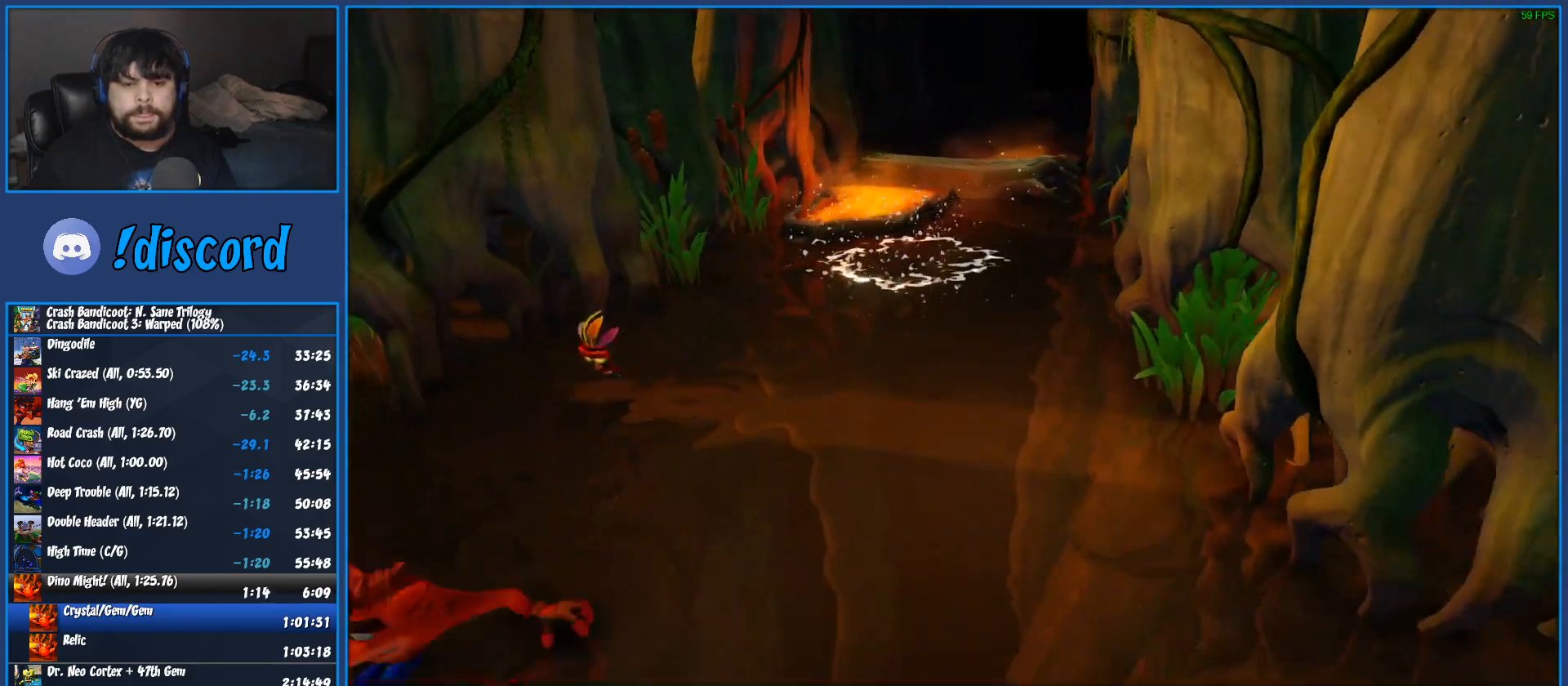
Gameplay with a controller (PlayStation layout); each line is a JSON object with the inputs held at the frame after it. "button_events" lists button changes between this image and that frame as [ms after this image, input, new state], when the widget could be followed in between (sticks are given only as held states). Not read: R3 right_stick.
{"buttons": [], "left_stick": "down-left", "button_events": [[167, "SQUARE", "down"], [350, "SQUARE", "up"]]}
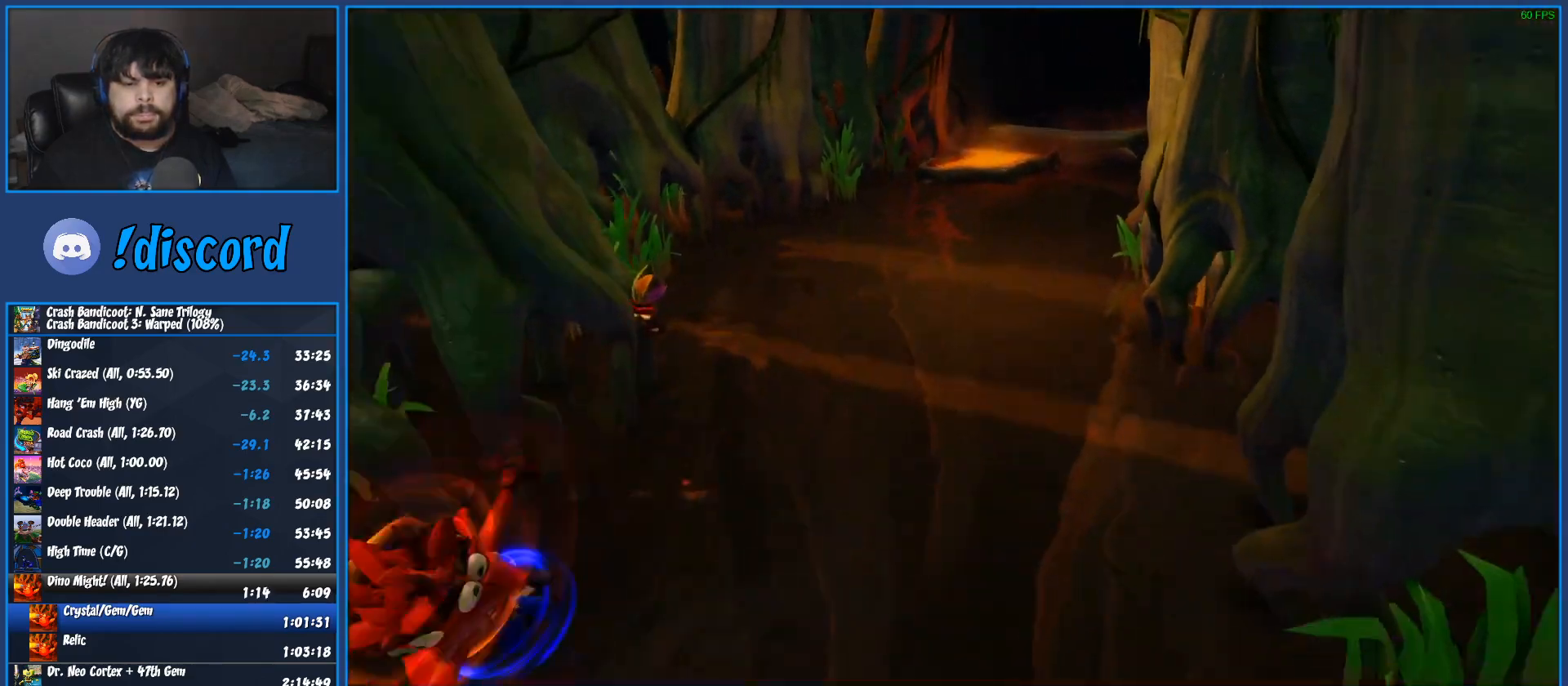
{"buttons": ["SQUARE"], "left_stick": "down", "button_events": [[83, "R1", "down"], [233, "R1", "up"], [383, "SQUARE", "down"]]}
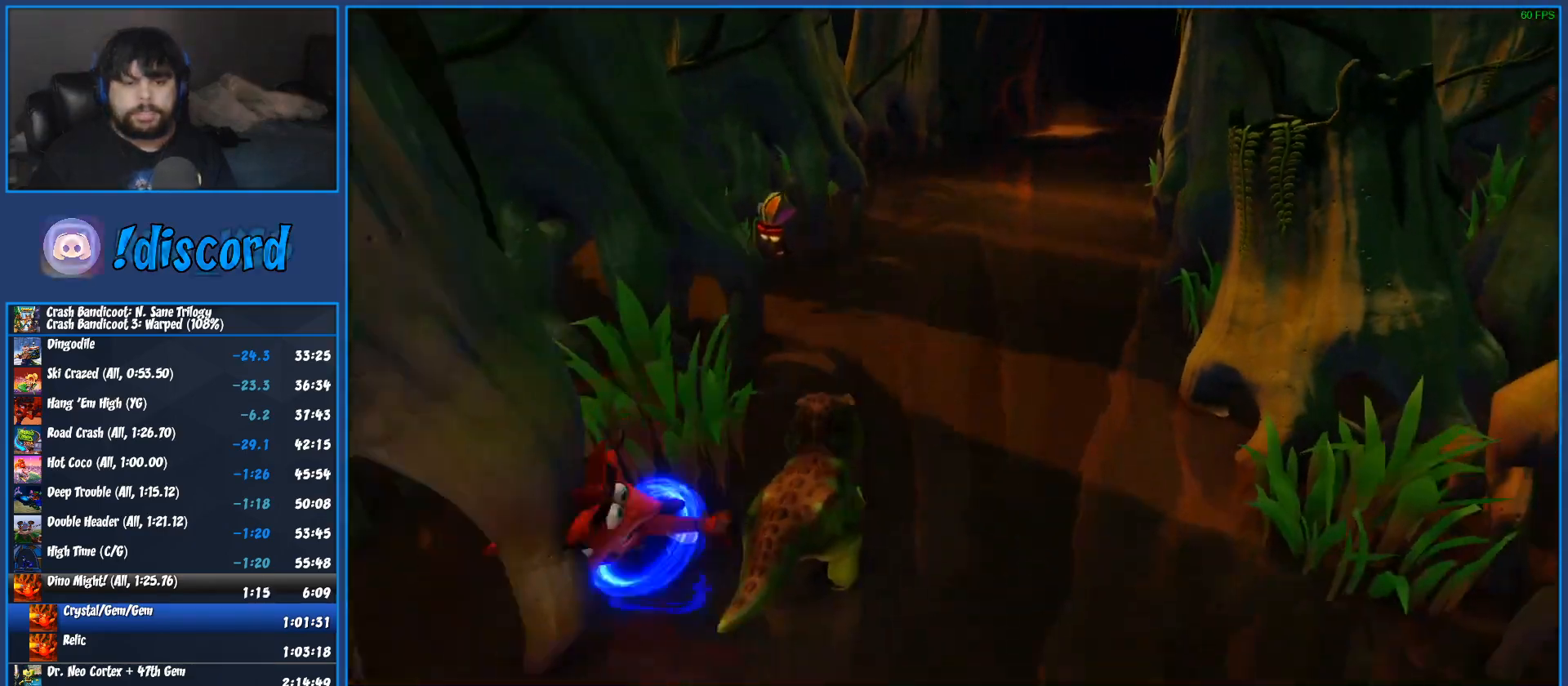
{"buttons": [], "left_stick": "up-right", "button_events": [[50, "SQUARE", "up"], [283, "R1", "down"], [450, "R1", "up"]]}
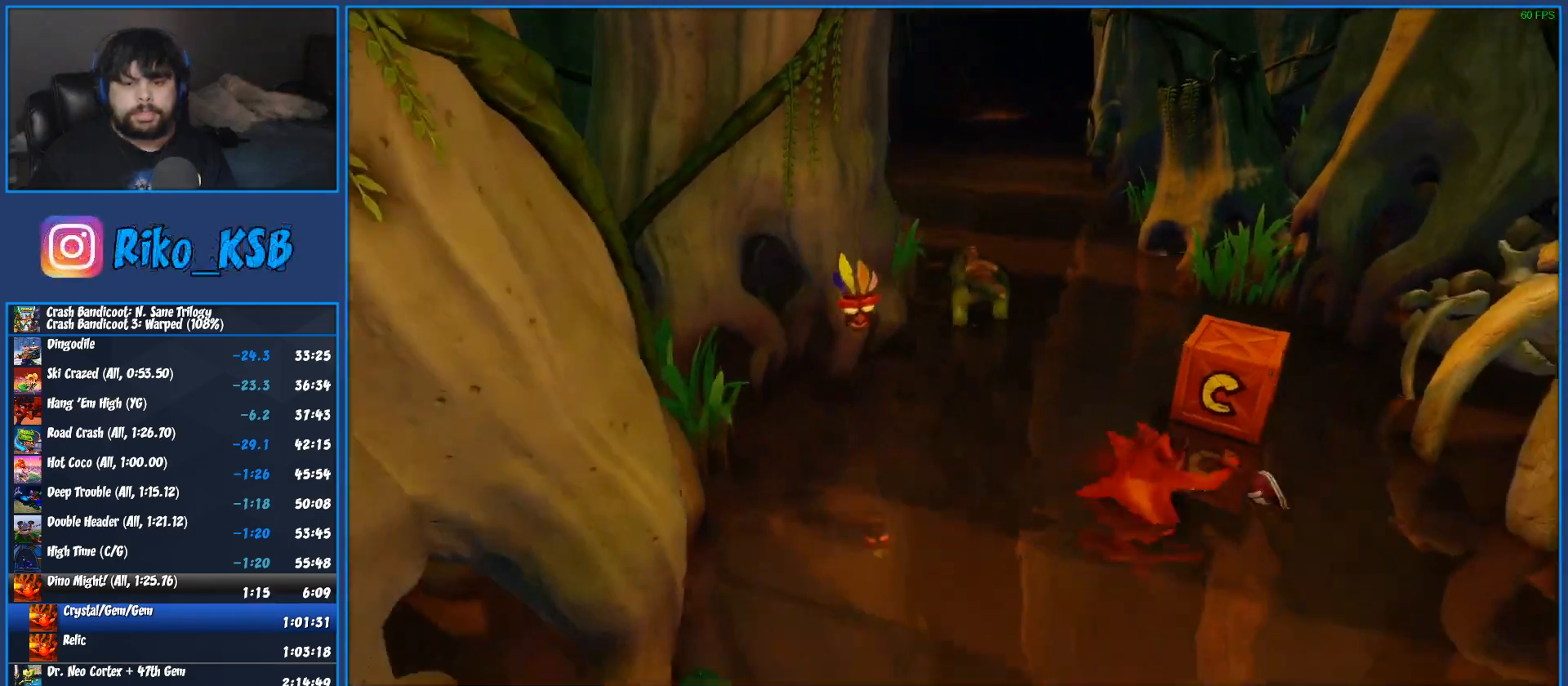
{"buttons": [], "left_stick": "down-left", "button_events": [[67, "SQUARE", "down"], [267, "SQUARE", "up"]]}
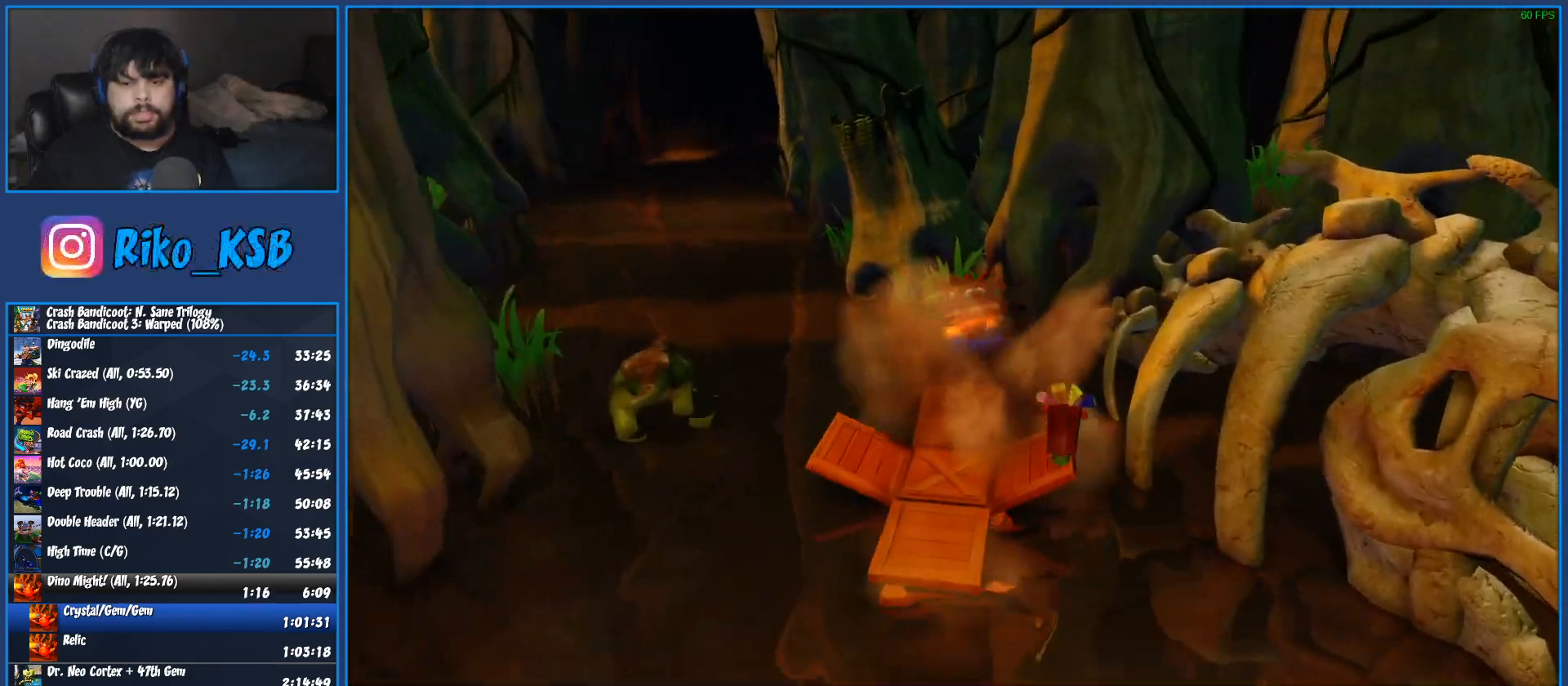
{"buttons": [], "left_stick": "down", "button_events": []}
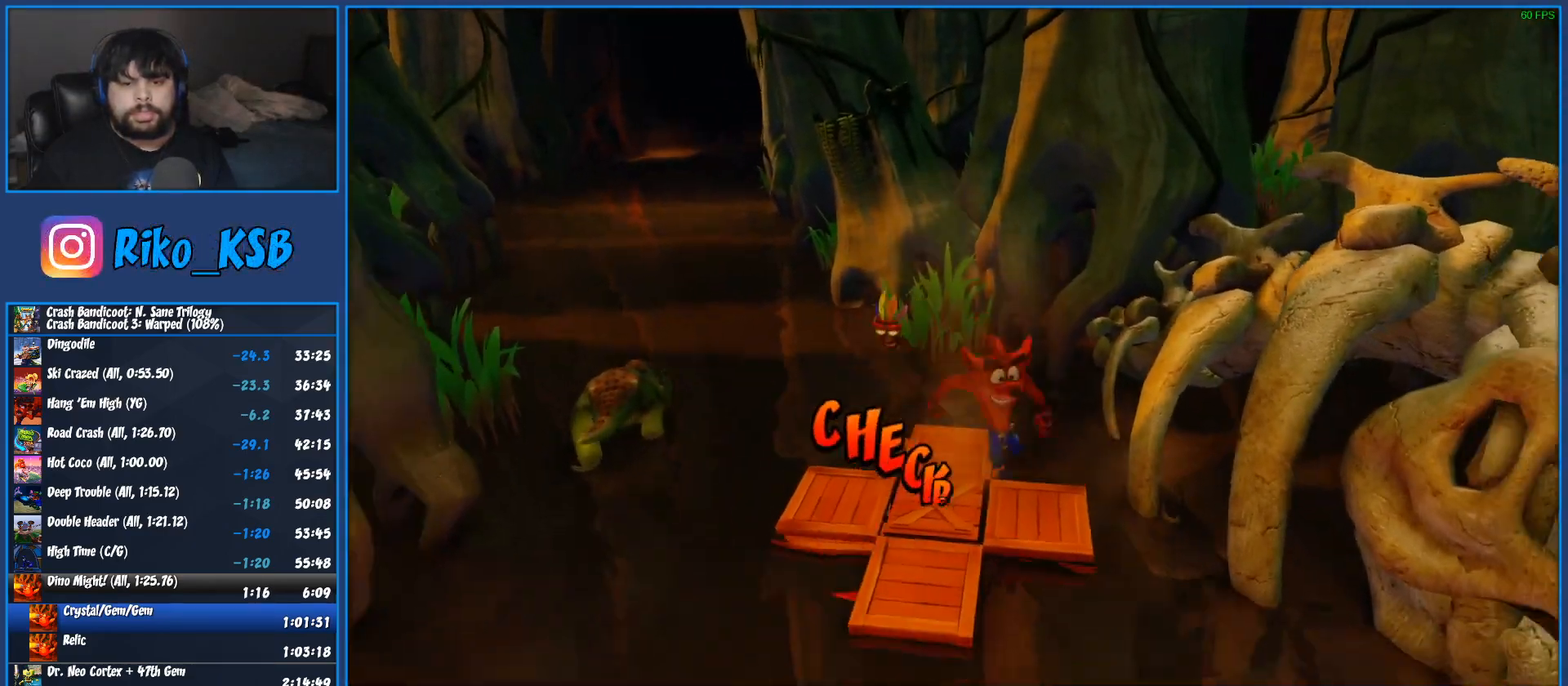
{"buttons": [], "left_stick": "down", "button_events": [[383, "R1", "down"], [500, "R1", "up"]]}
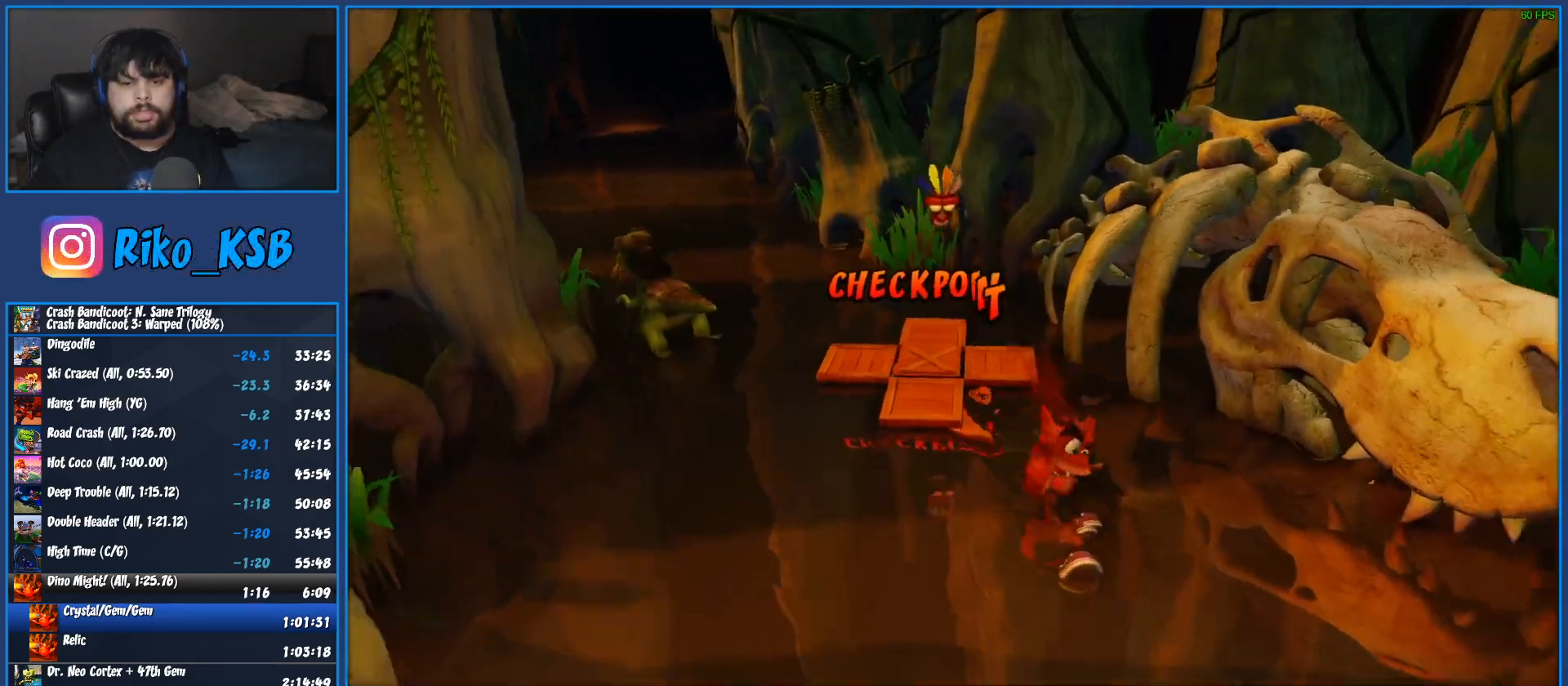
{"buttons": [], "left_stick": "down", "button_events": [[83, "SQUARE", "down"], [133, "CROSS", "down"], [167, "SQUARE", "up"], [183, "CROSS", "up"]]}
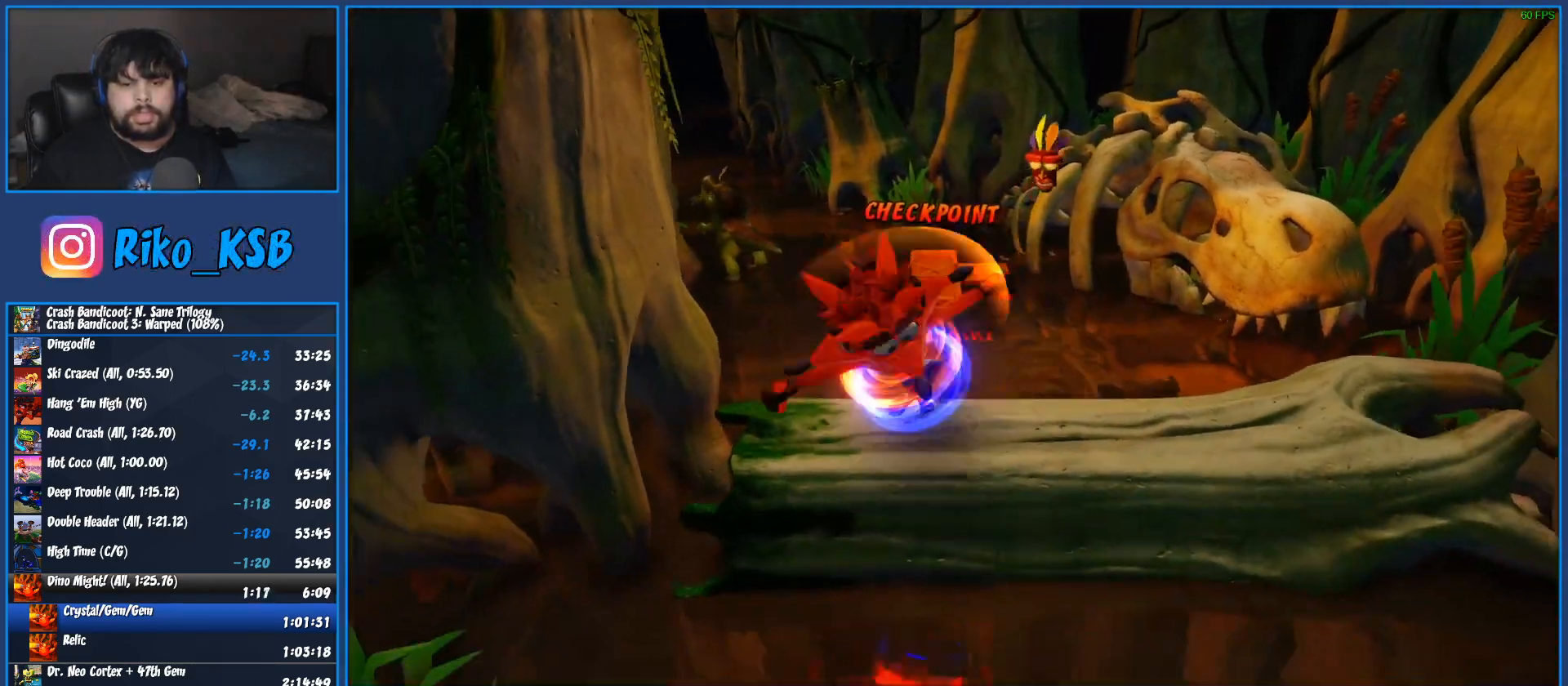
{"buttons": [], "left_stick": "down-left", "button_events": [[17, "R1", "down"], [167, "R1", "up"], [300, "SQUARE", "down"], [483, "SQUARE", "up"]]}
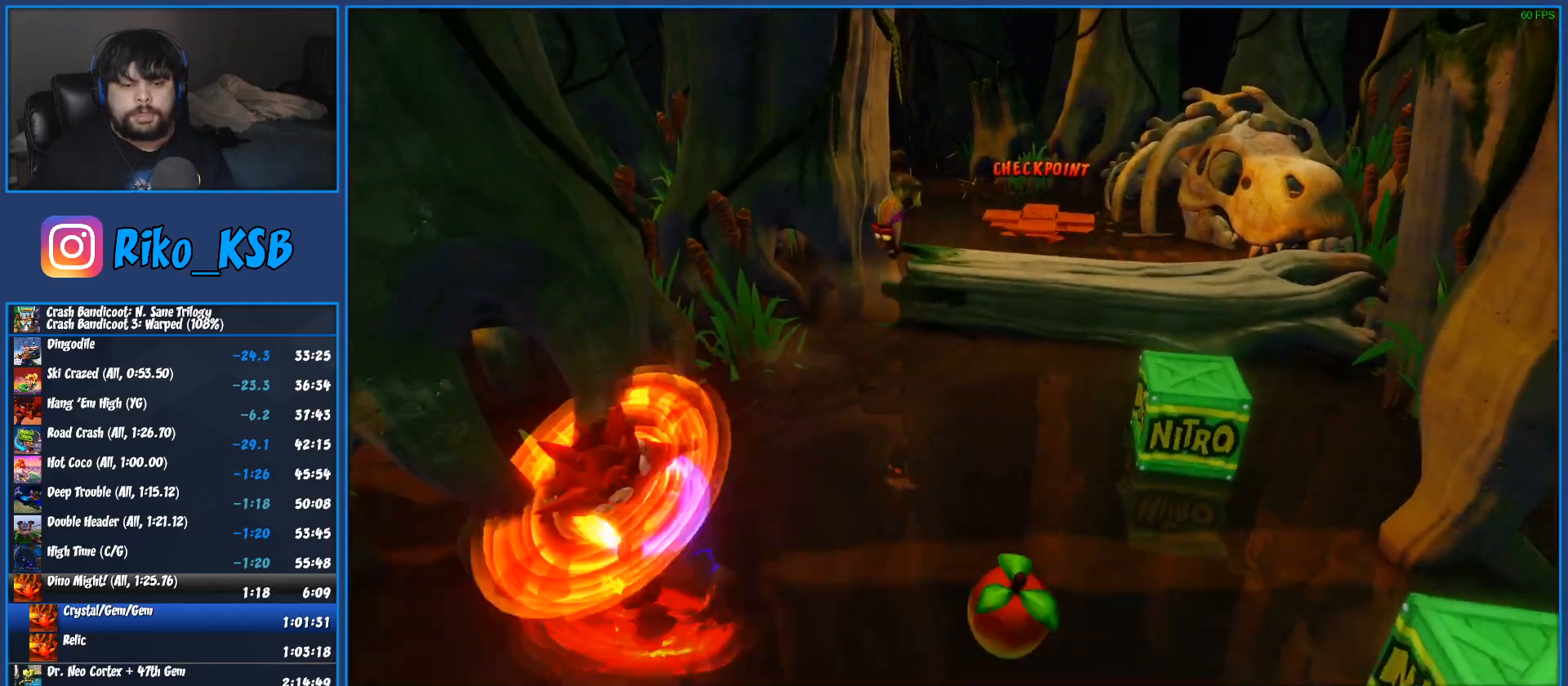
{"buttons": [], "left_stick": "down-left", "button_events": [[183, "R1", "down"], [350, "R1", "up"]]}
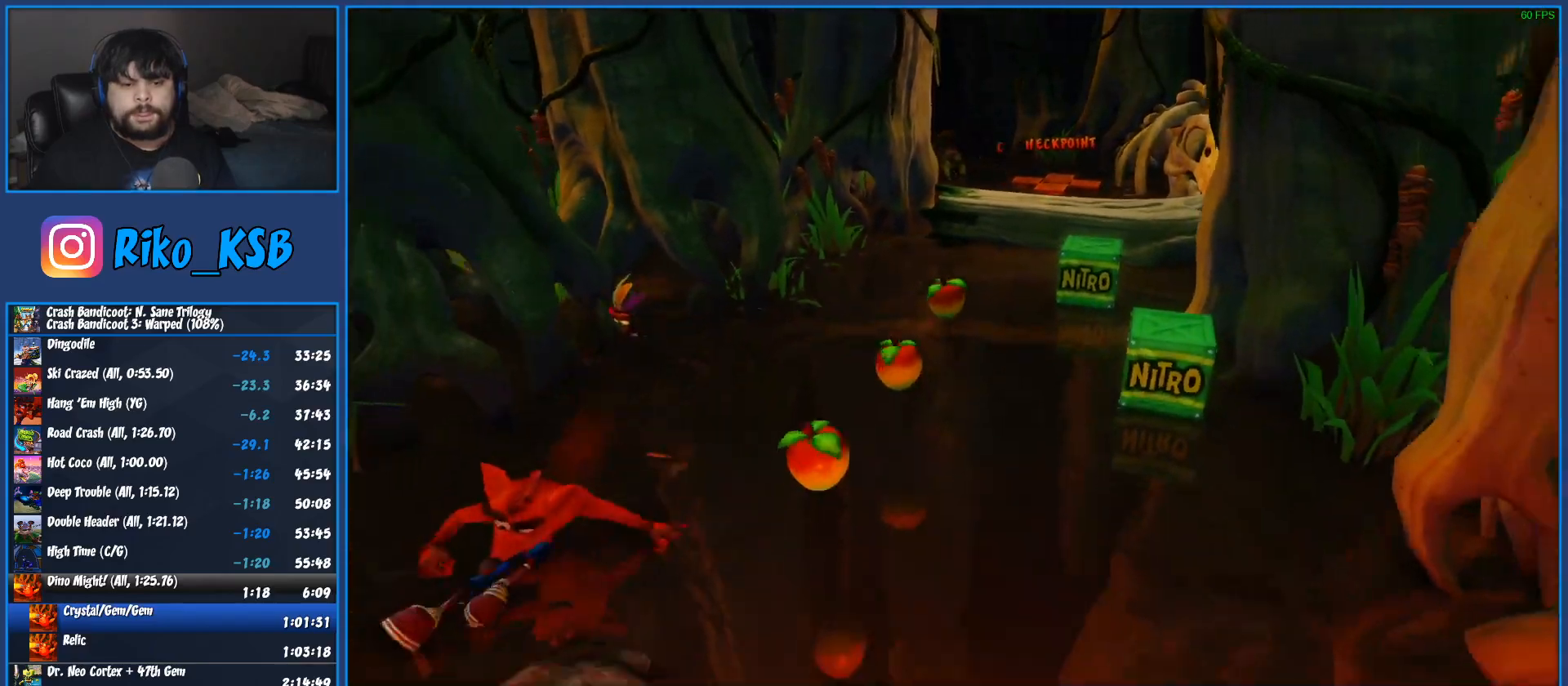
{"buttons": ["R1"], "left_stick": "down-left", "button_events": [[17, "SQUARE", "down"], [200, "SQUARE", "up"], [417, "R1", "down"]]}
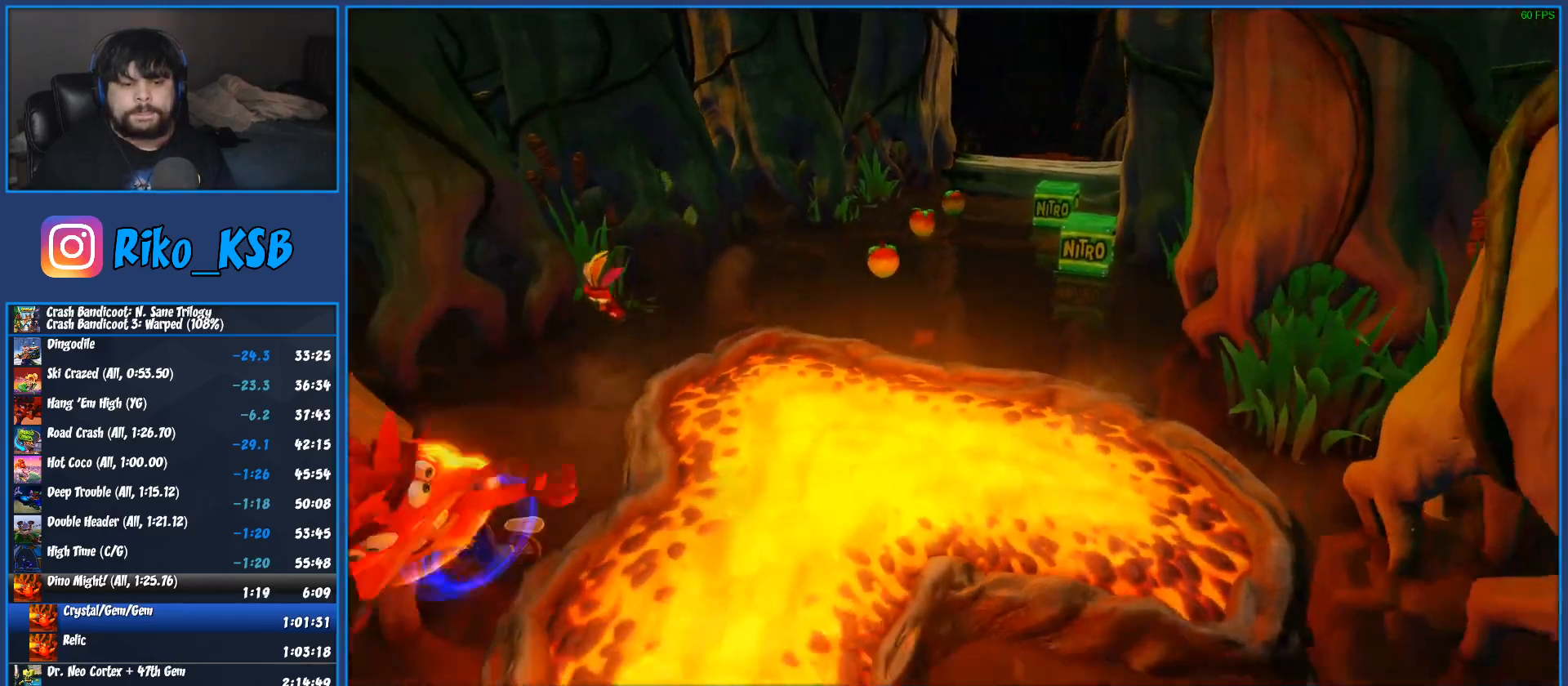
{"buttons": [], "left_stick": "down-left", "button_events": [[83, "R1", "up"], [233, "SQUARE", "down"], [400, "SQUARE", "up"]]}
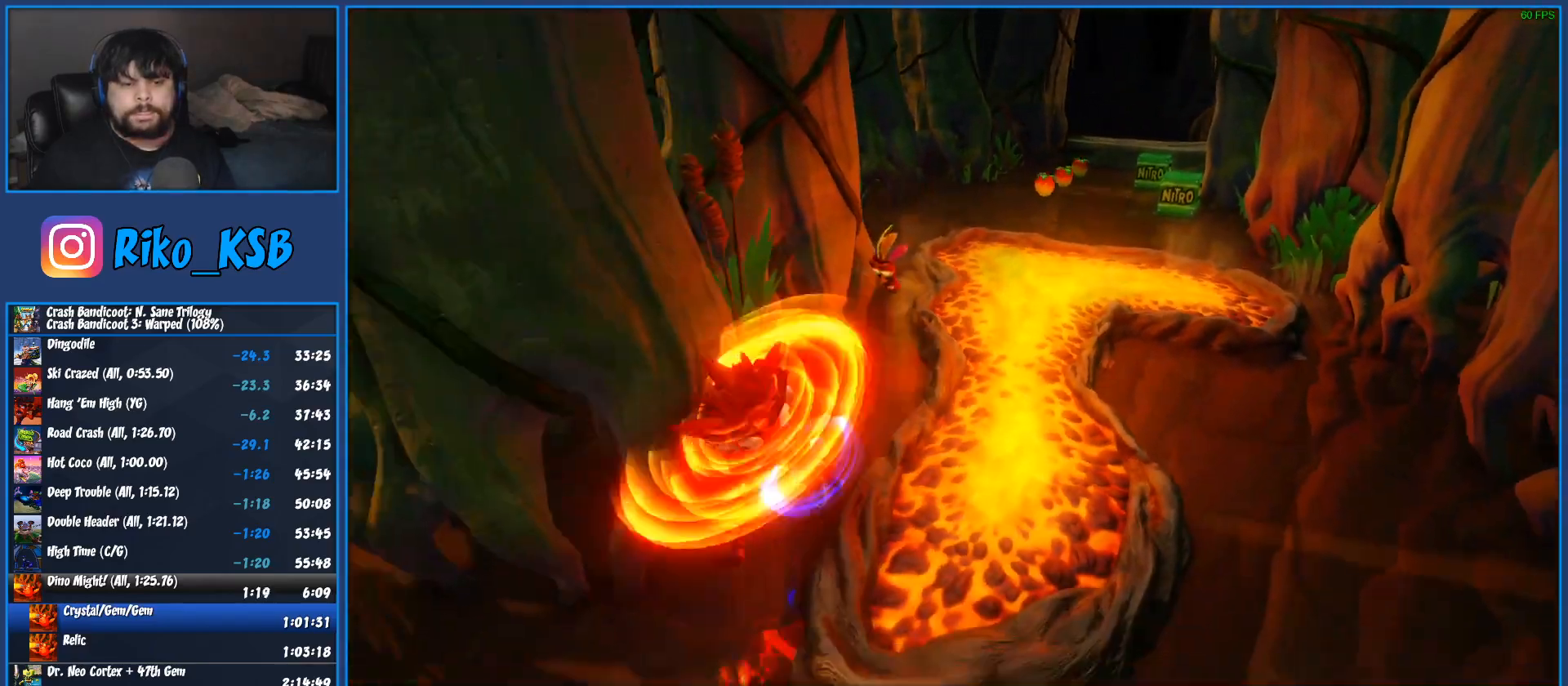
{"buttons": ["SQUARE"], "left_stick": "down-left", "button_events": [[150, "R1", "down"], [300, "R1", "up"], [450, "SQUARE", "down"]]}
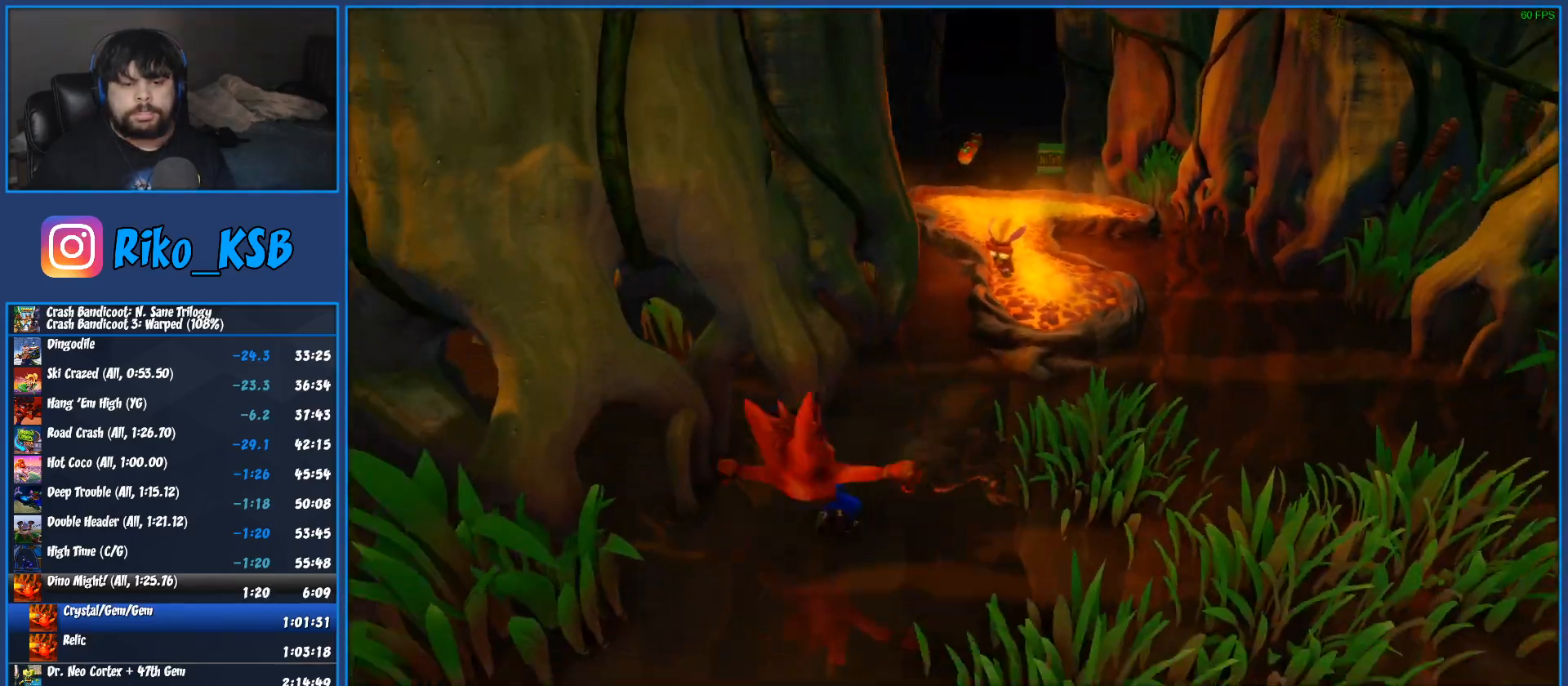
{"buttons": ["R1"], "left_stick": "down-left", "button_events": [[133, "SQUARE", "up"], [367, "R1", "down"]]}
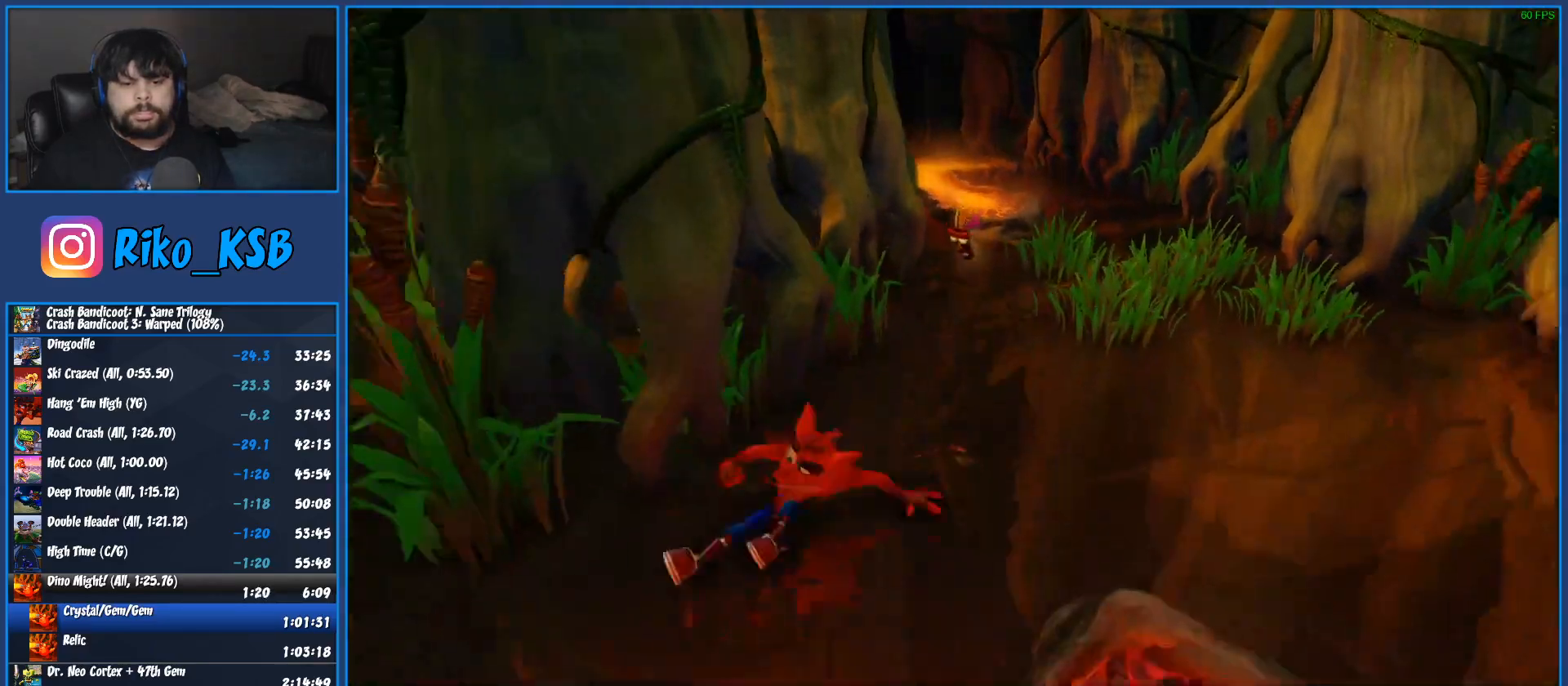
{"buttons": [], "left_stick": "down", "button_events": [[33, "R1", "up"], [167, "SQUARE", "down"], [333, "SQUARE", "up"]]}
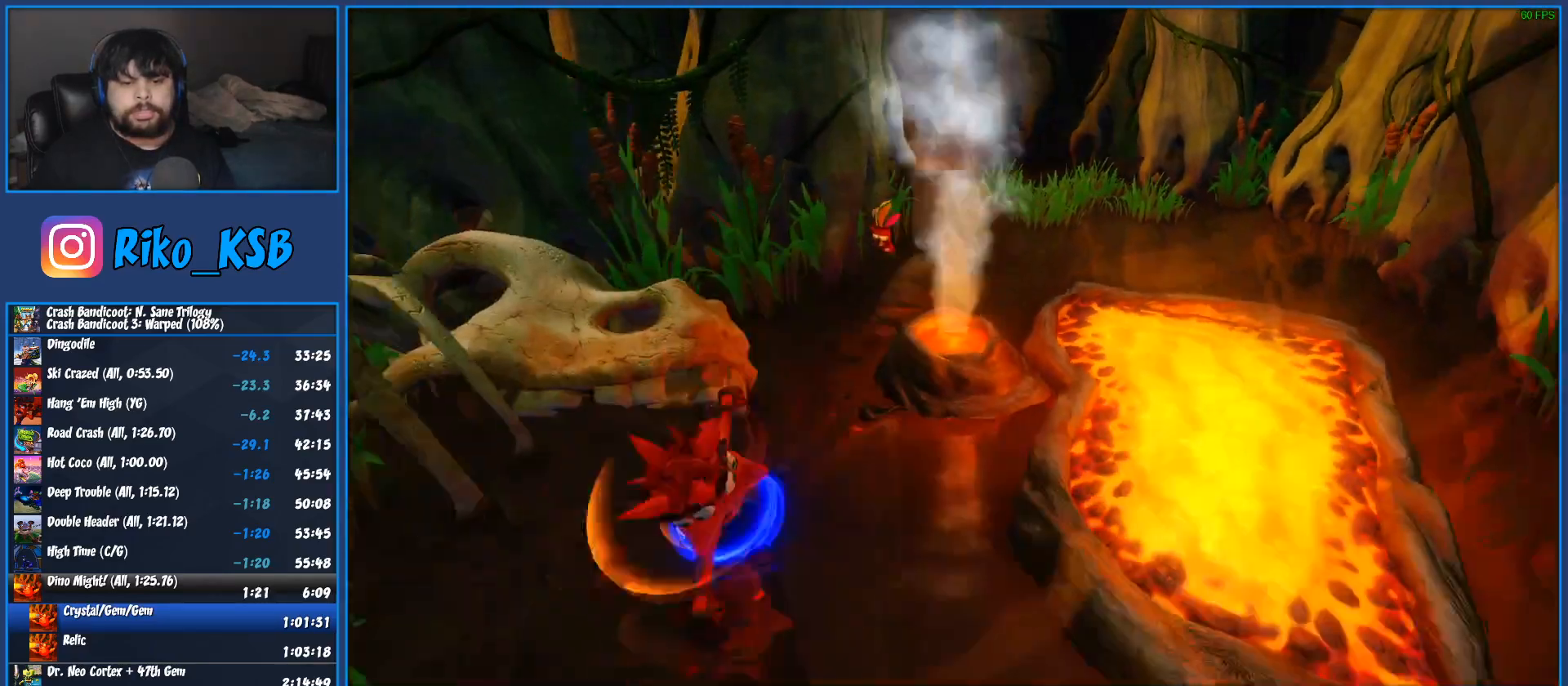
{"buttons": ["SQUARE"], "left_stick": "down-right", "button_events": [[100, "R1", "down"], [267, "R1", "up"], [383, "SQUARE", "down"]]}
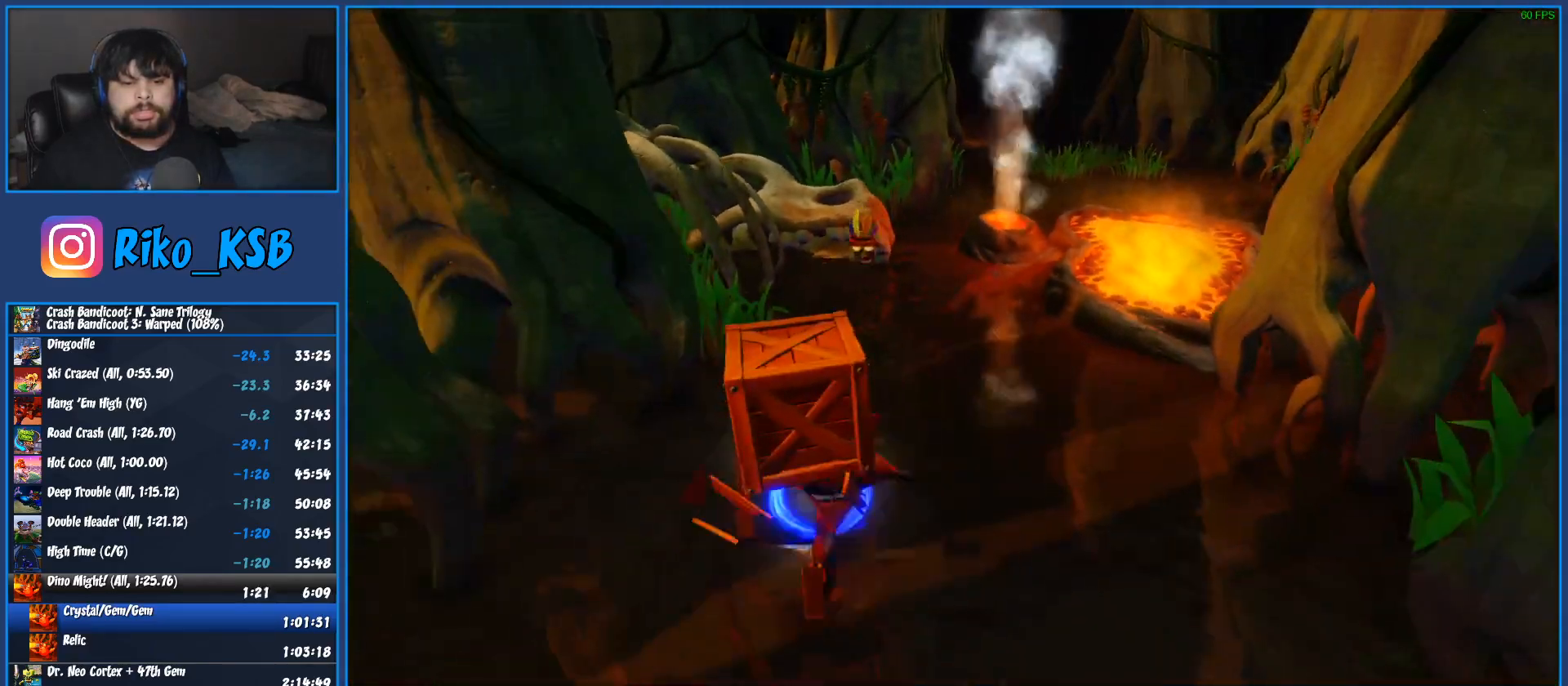
{"buttons": [], "left_stick": "down-left", "button_events": [[83, "SQUARE", "up"], [300, "R1", "down"], [450, "R1", "up"]]}
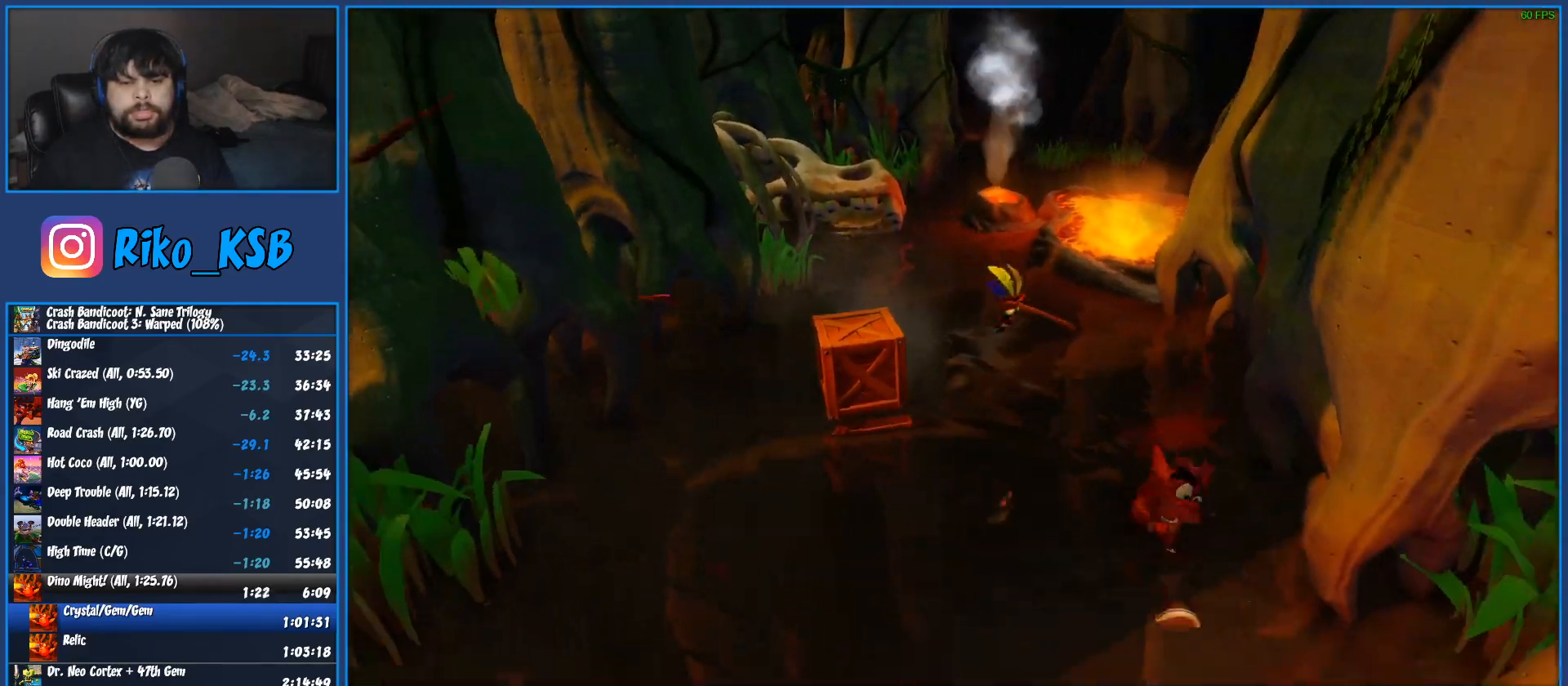
{"buttons": ["R1"], "left_stick": "up-right", "button_events": [[83, "SQUARE", "down"], [317, "SQUARE", "up"], [500, "R1", "down"]]}
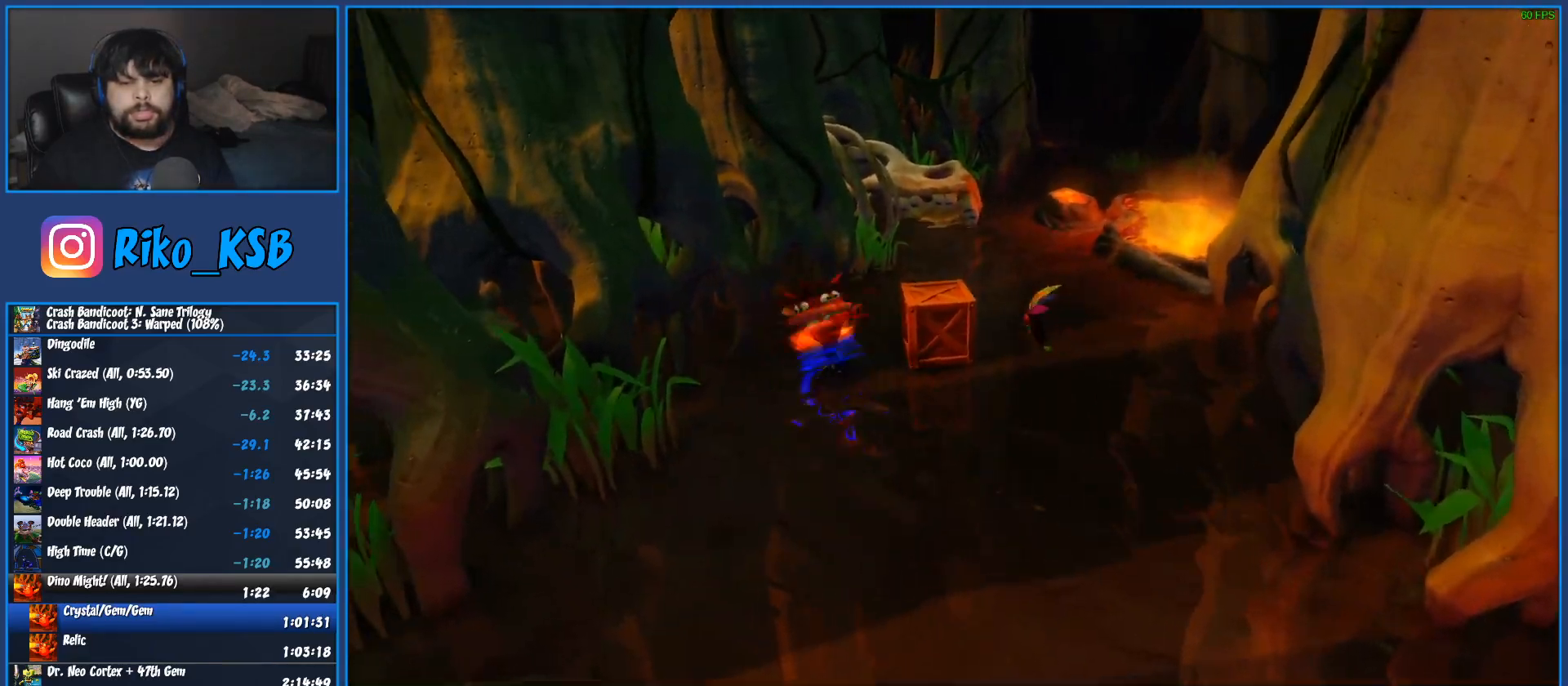
{"buttons": [], "left_stick": "down-right", "button_events": [[167, "R1", "up"], [267, "SQUARE", "down"], [483, "SQUARE", "up"]]}
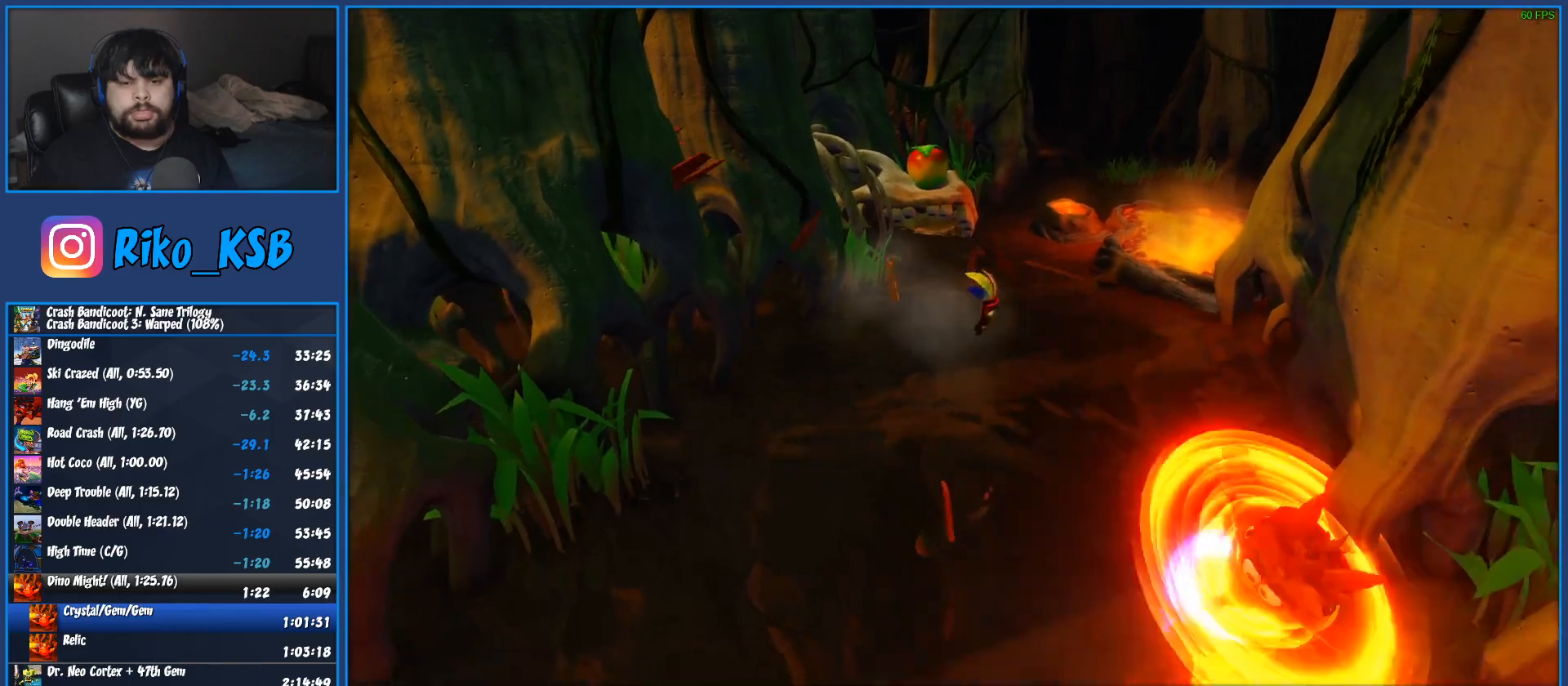
{"buttons": ["SQUARE"], "left_stick": "down-right", "button_events": [[200, "R1", "down"], [350, "R1", "up"], [483, "SQUARE", "down"]]}
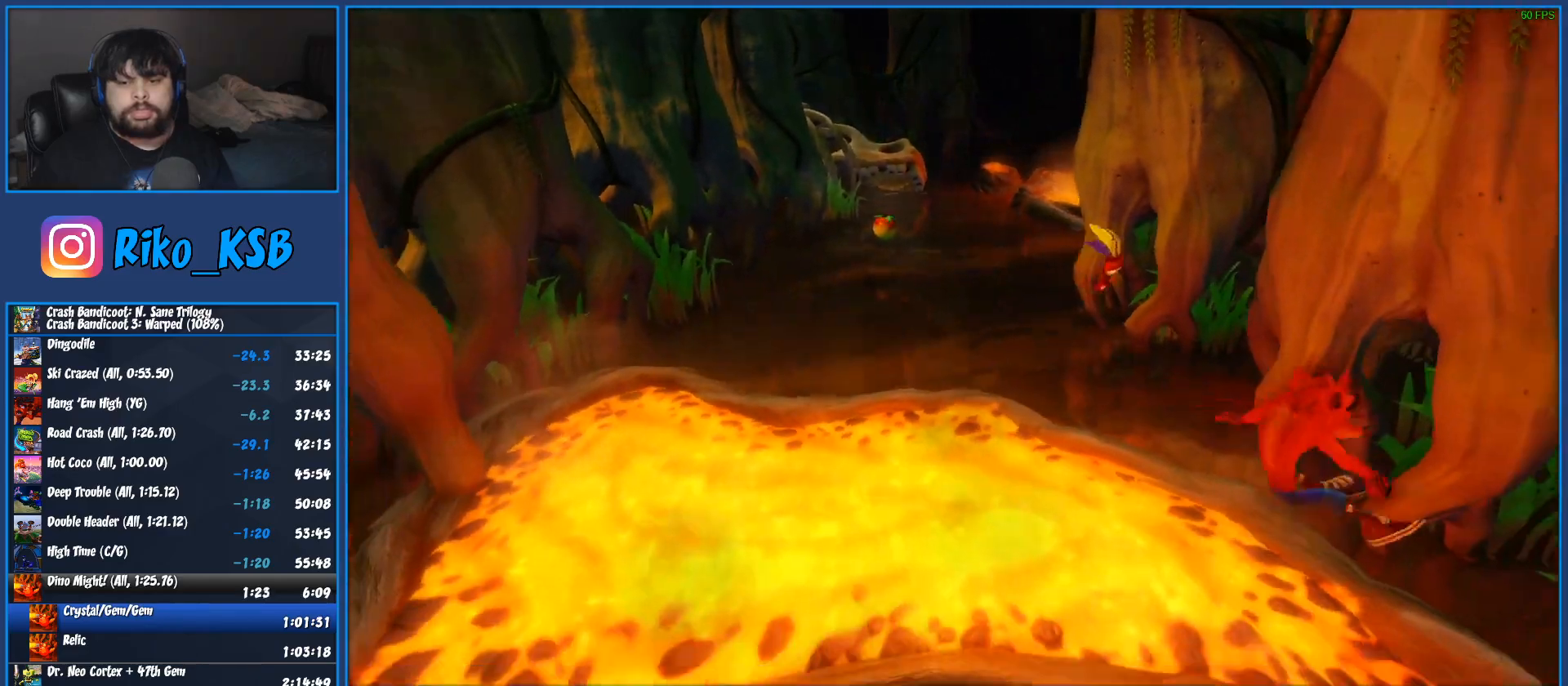
{"buttons": [], "left_stick": "down-right", "button_events": [[167, "SQUARE", "up"]]}
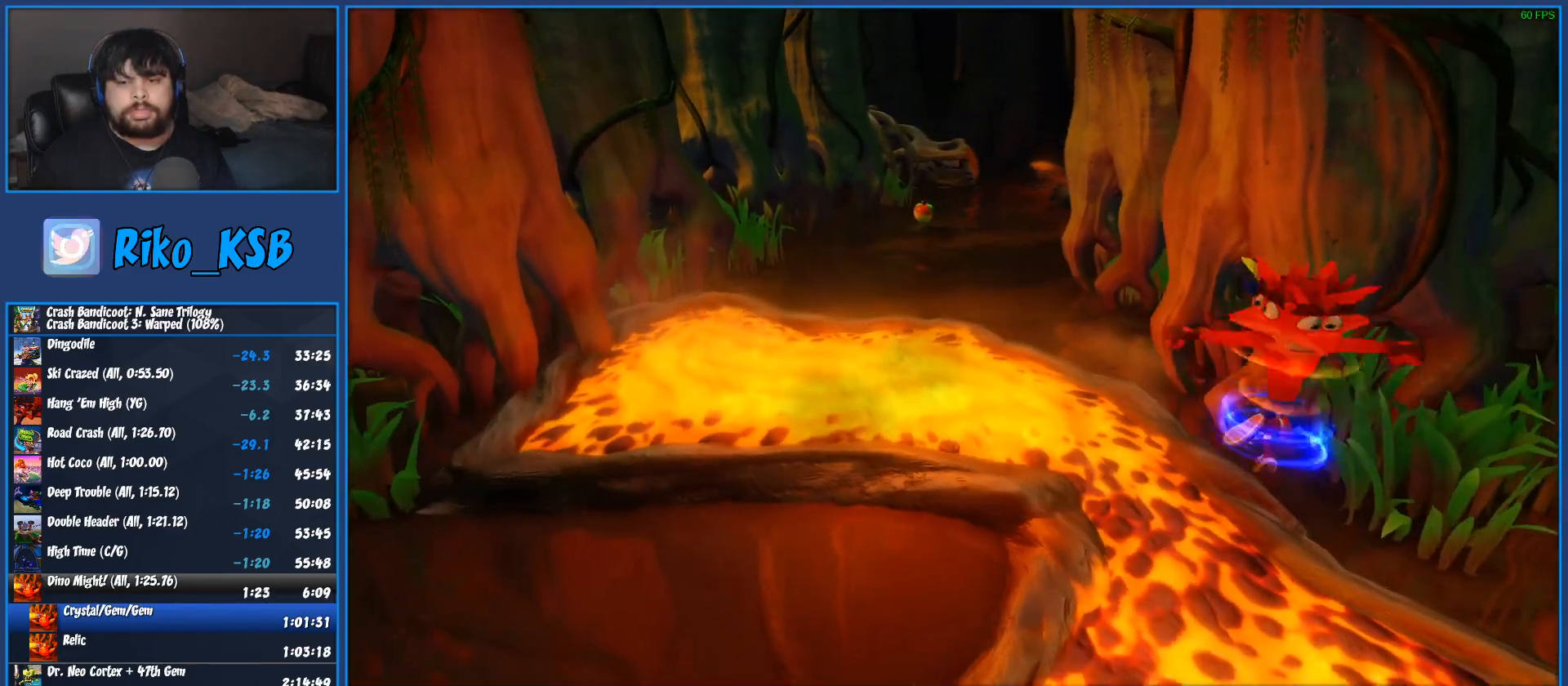
{"buttons": ["SQUARE"], "left_stick": "down-right", "button_events": [[100, "R1", "down"], [250, "R1", "up"], [350, "SQUARE", "down"]]}
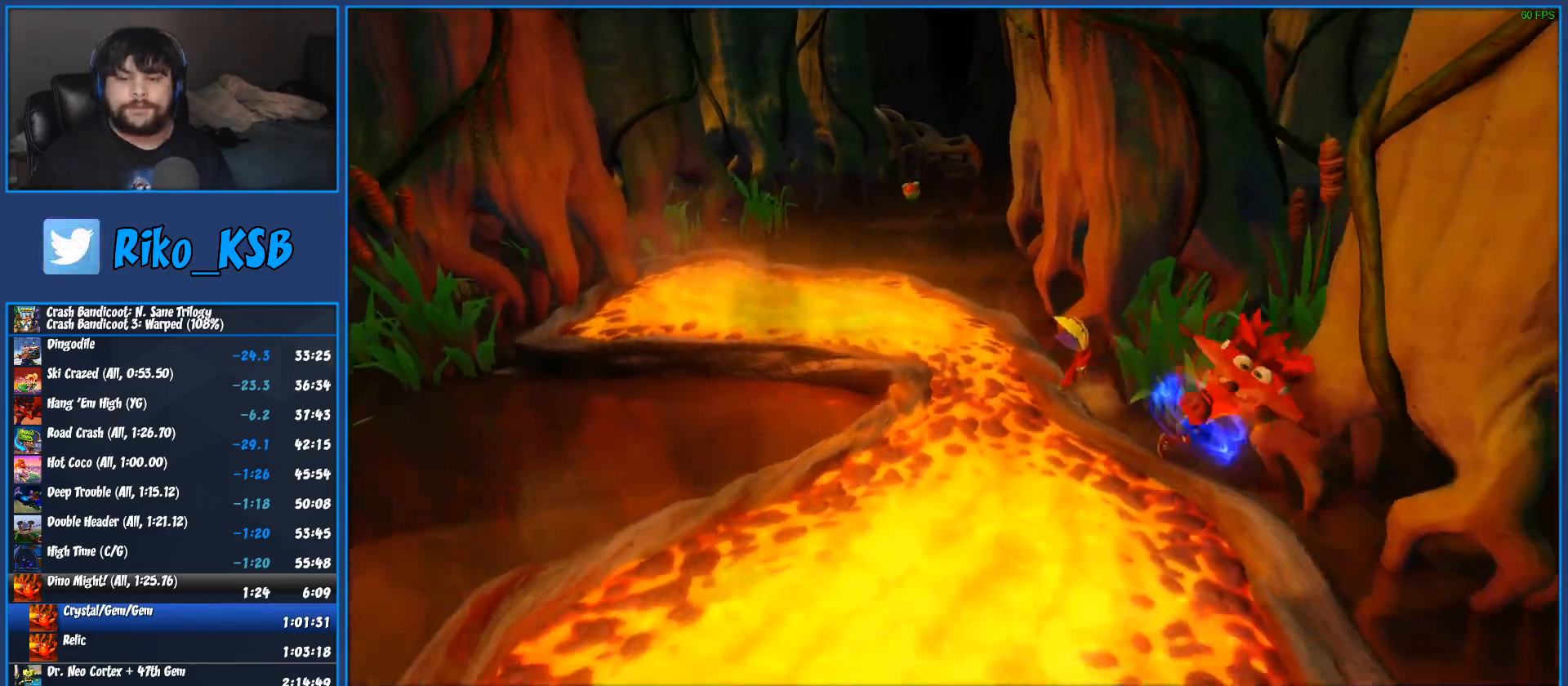
{"buttons": ["R1"], "left_stick": "down", "button_events": [[67, "SQUARE", "up"], [417, "R1", "down"]]}
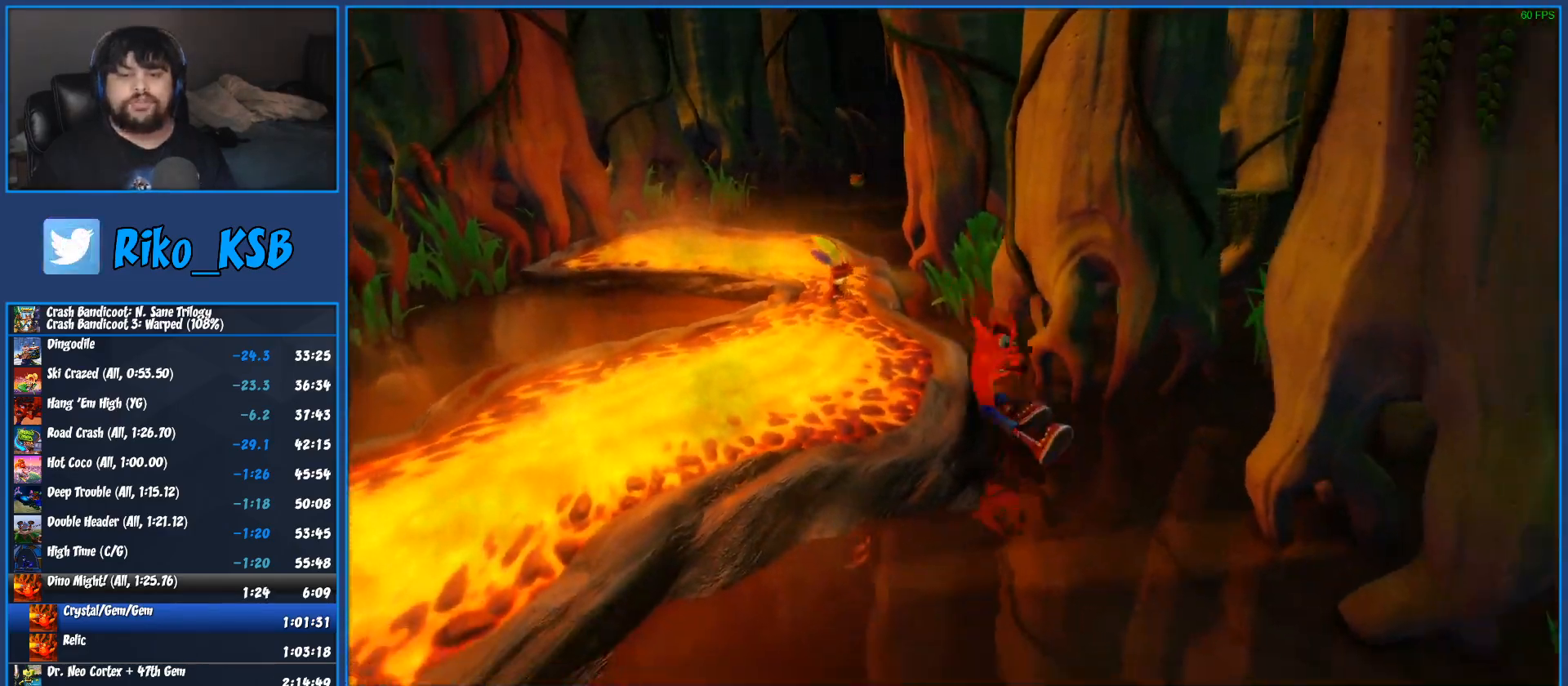
{"buttons": [], "left_stick": "down", "button_events": [[67, "R1", "up"], [133, "SQUARE", "down"], [283, "SQUARE", "up"]]}
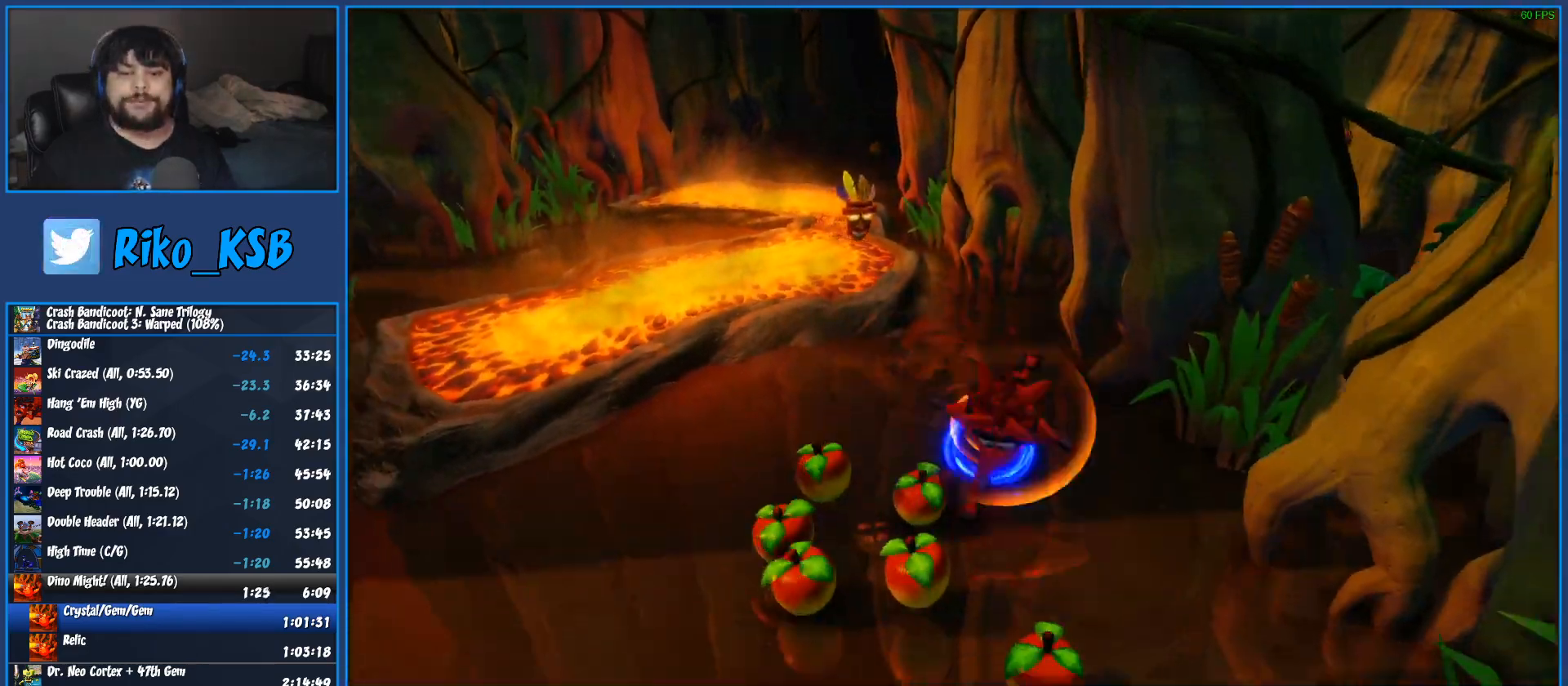
{"buttons": ["SQUARE"], "left_stick": "down-left", "button_events": [[83, "R1", "down"], [233, "R1", "up"], [350, "SQUARE", "down"]]}
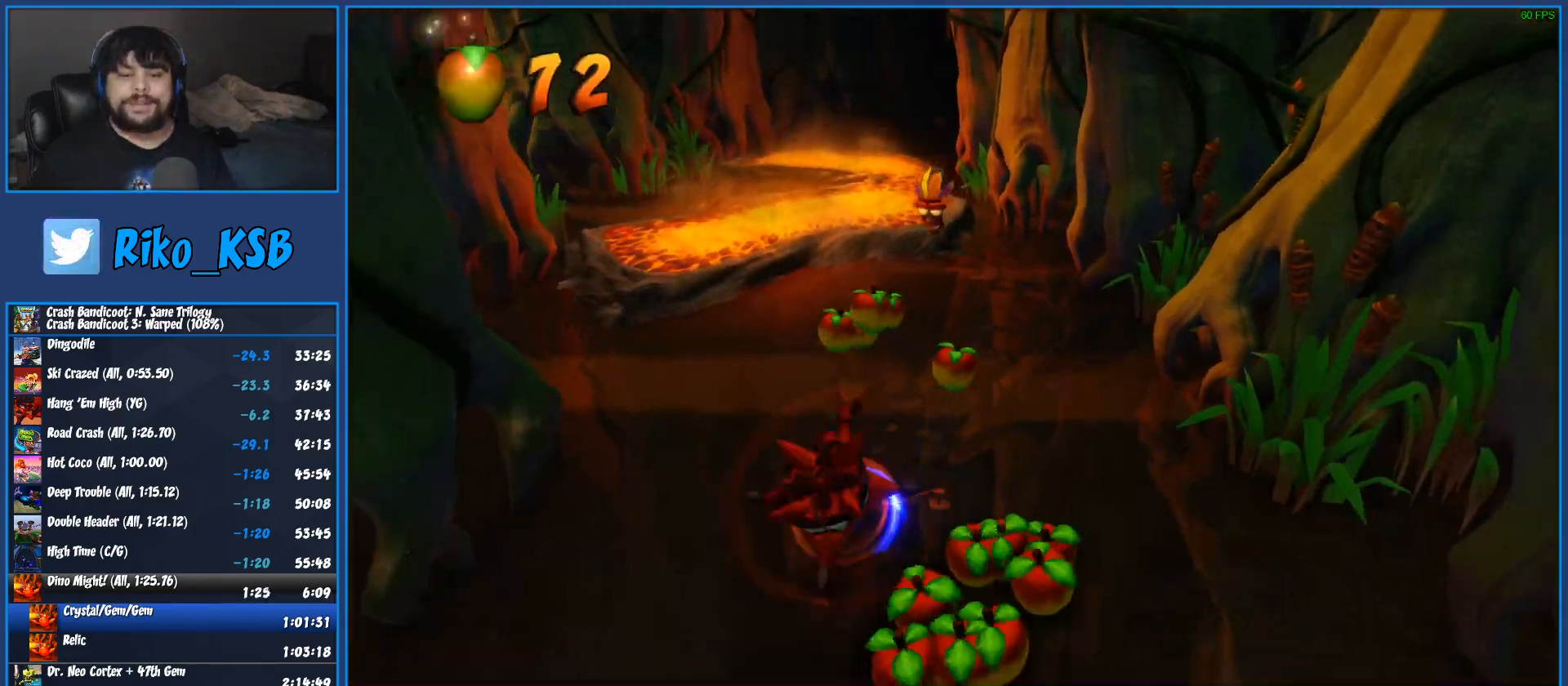
{"buttons": [], "left_stick": "down", "button_events": [[50, "SQUARE", "up"]]}
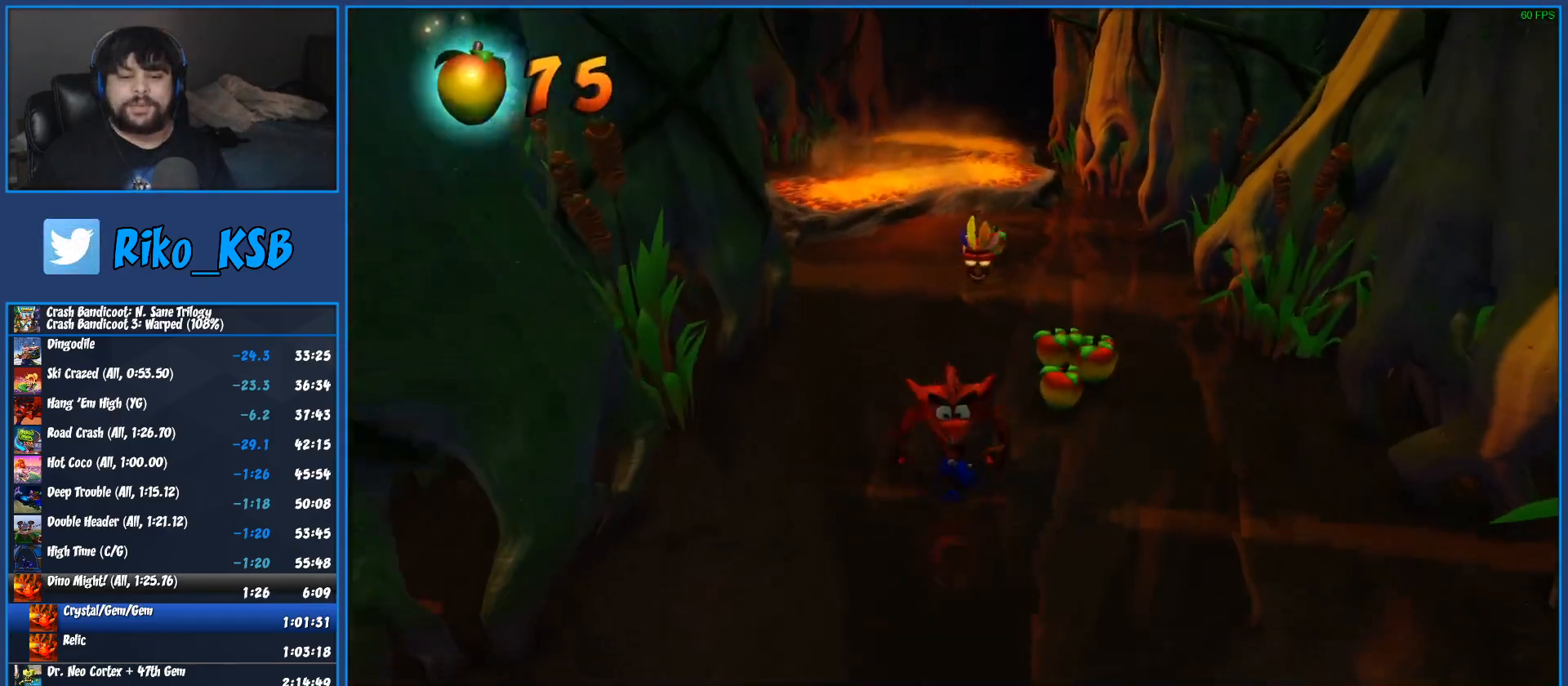
{"buttons": [], "left_stick": "down-left", "button_events": [[117, "R1", "down"], [233, "R1", "up"], [300, "SQUARE", "down"], [350, "CROSS", "down"], [417, "SQUARE", "up"], [450, "CROSS", "up"]]}
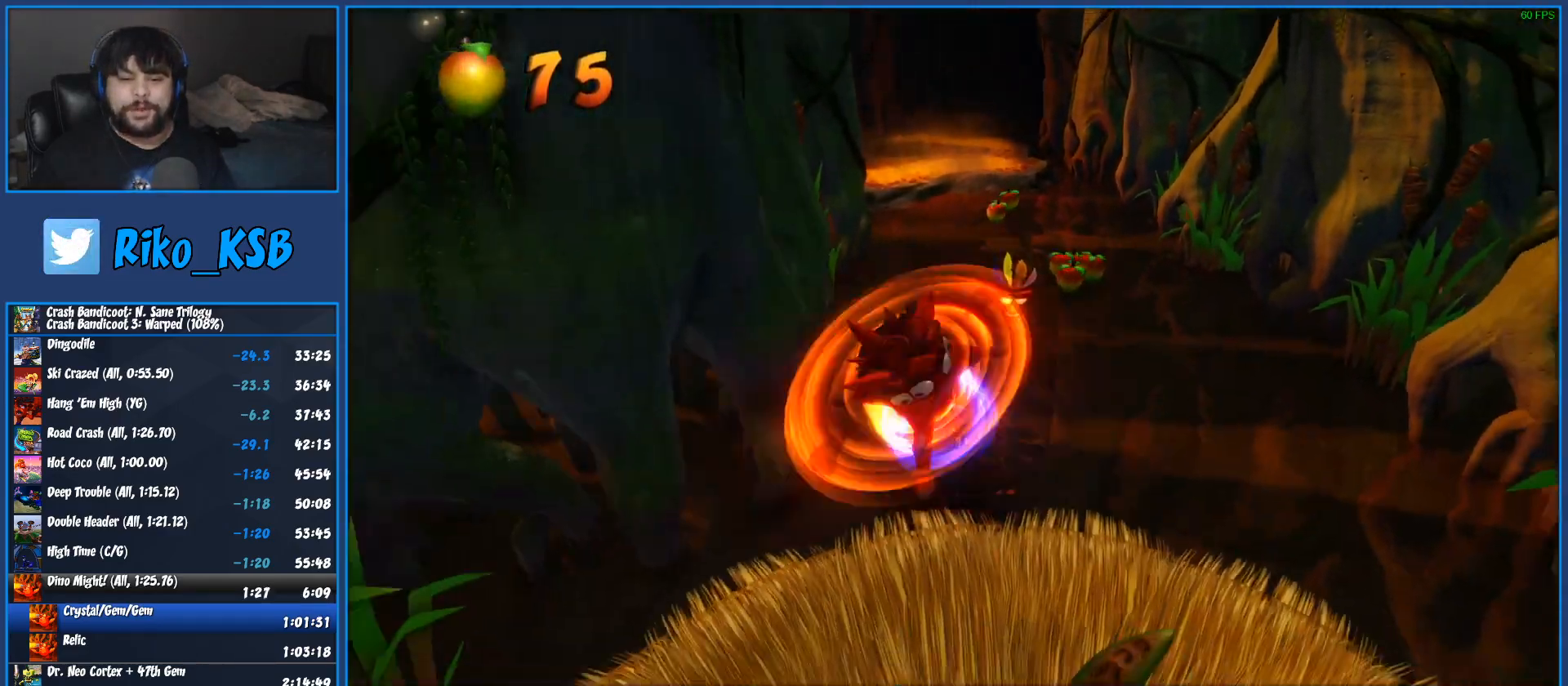
{"buttons": ["R1"], "left_stick": "down", "button_events": [[467, "R1", "down"]]}
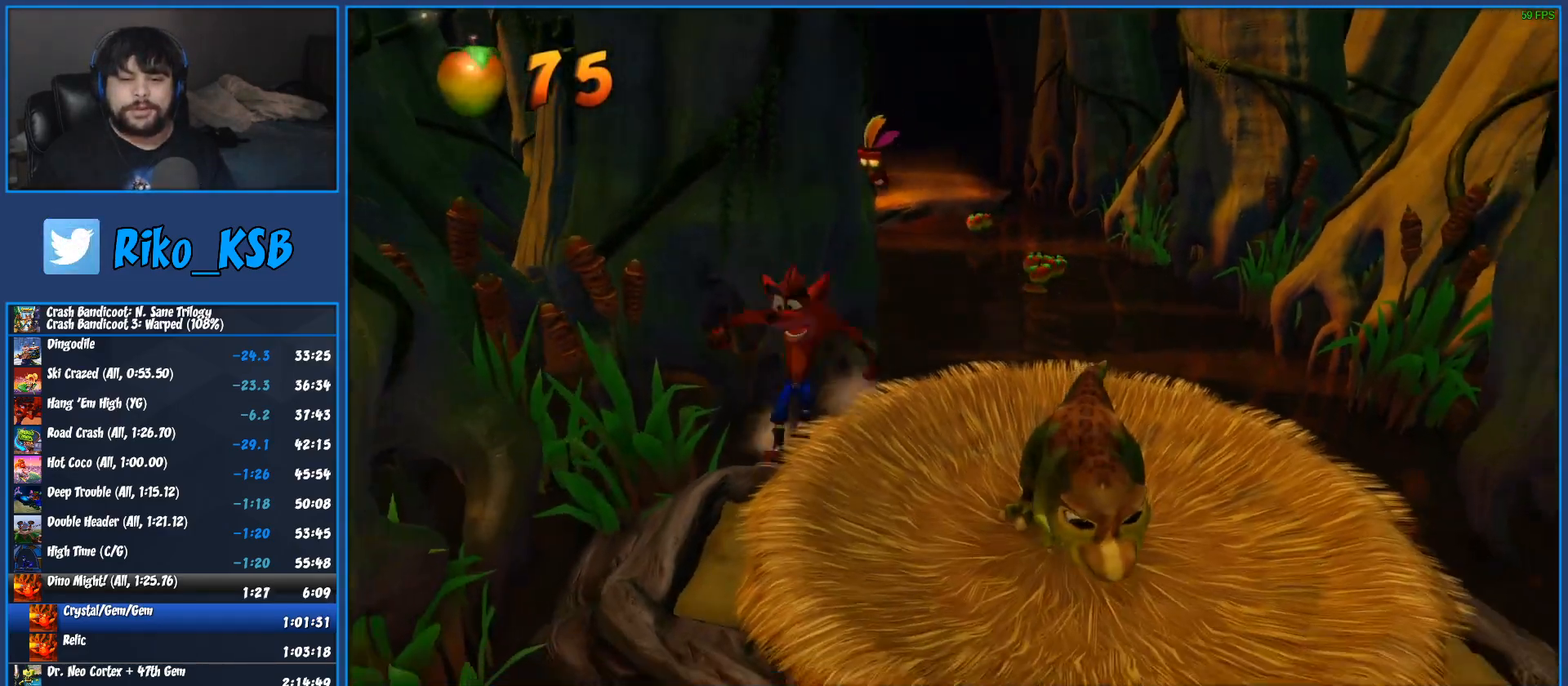
{"buttons": [], "left_stick": "down-right", "button_events": [[100, "R1", "up"], [217, "SQUARE", "down"], [367, "SQUARE", "up"]]}
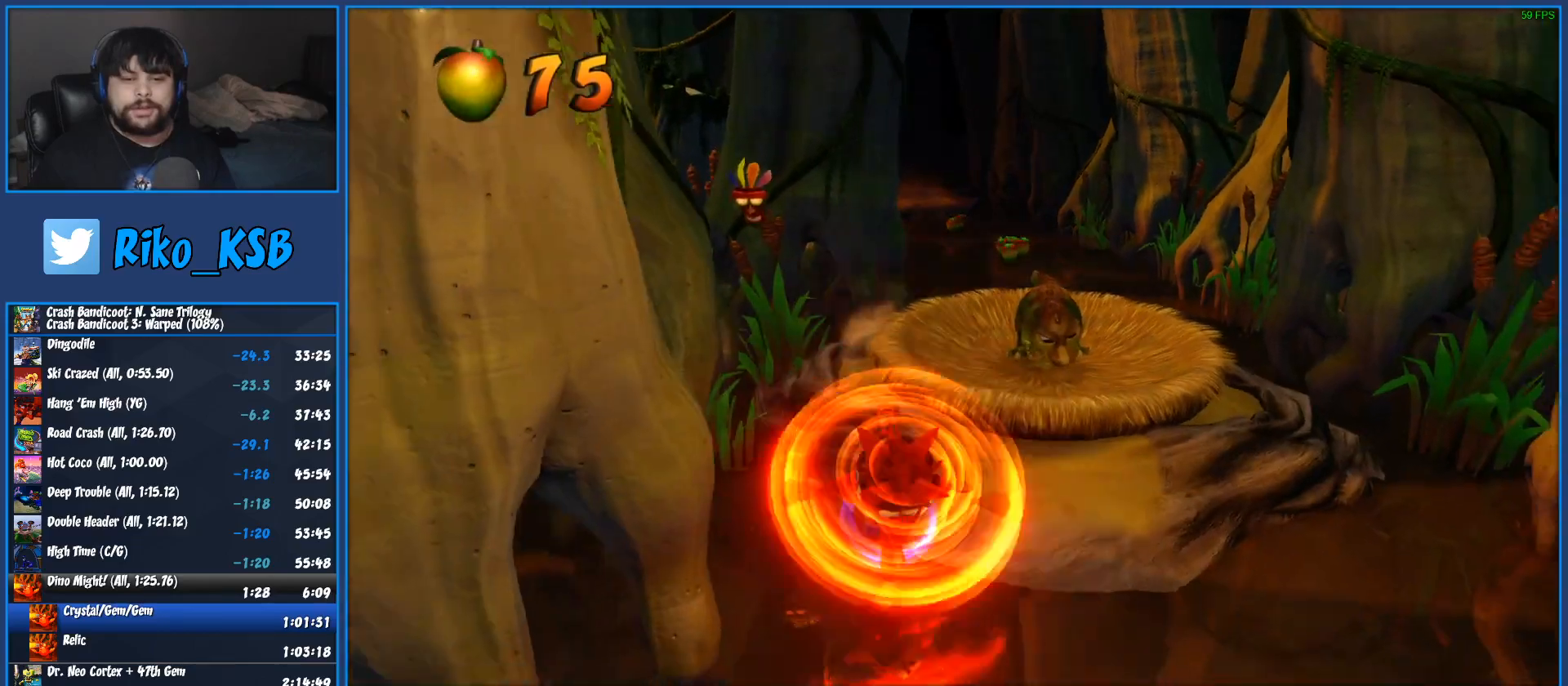
{"buttons": ["SQUARE"], "left_stick": "down", "button_events": [[200, "R1", "down"], [300, "R1", "up"], [433, "SQUARE", "down"]]}
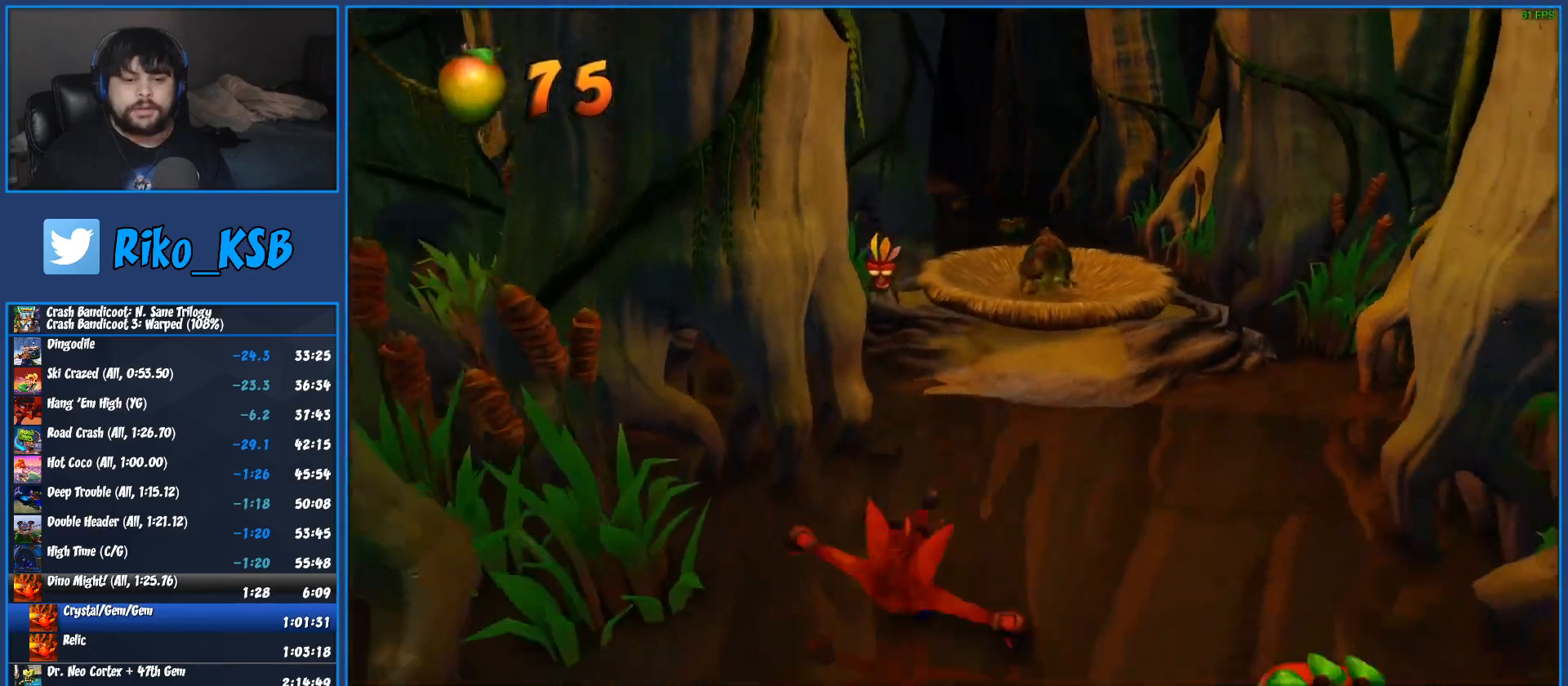
{"buttons": [], "left_stick": "down", "button_events": [[50, "SQUARE", "up"]]}
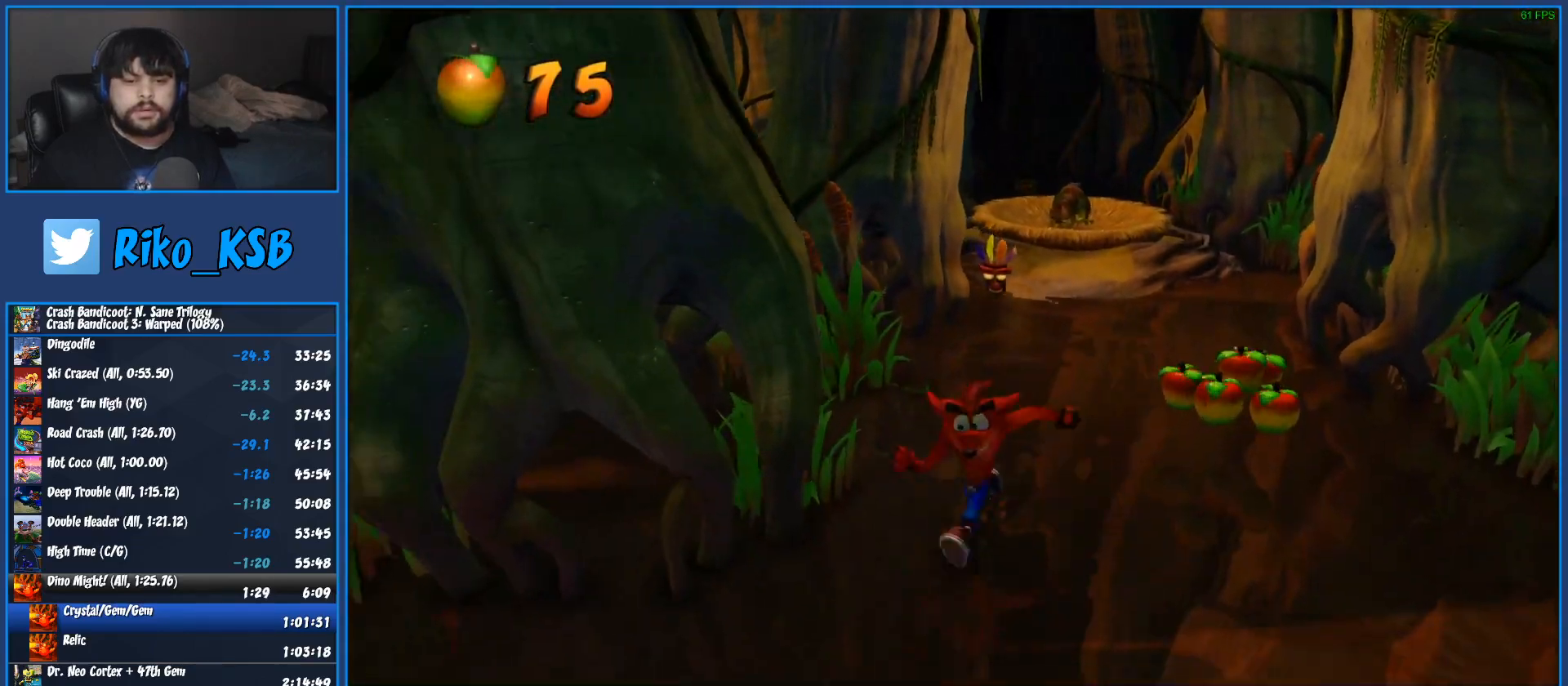
{"buttons": ["CROSS", "R1"], "left_stick": "down", "button_events": [[33, "R1", "down"], [250, "CROSS", "down"]]}